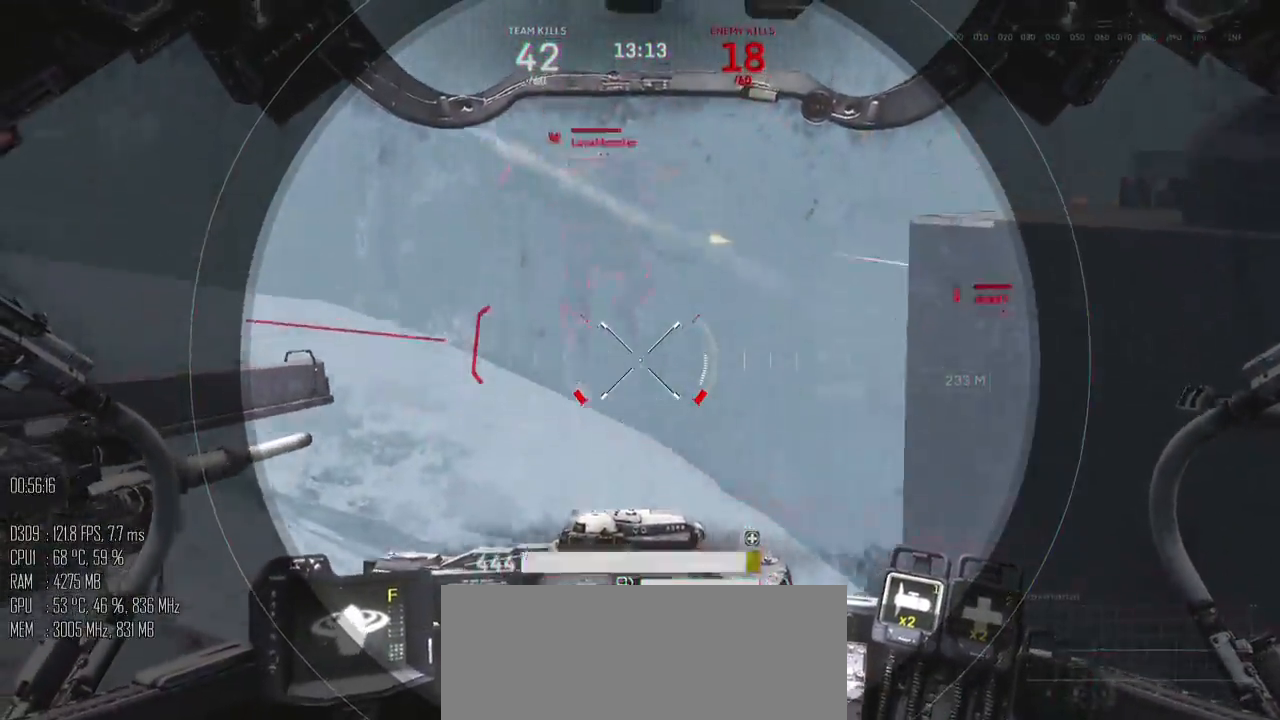
Gameplay with keyboard and mouse; each line is a JSON object with the keys and mouse buttons held at the frame after it. "events" lists presses ("down") and releases ("up") of ".", "/", "0", "1", "2", "3", "4", "5", "6", "7", "8", "9", "a", "alt", "b", "backslash", "backspace", "c", "caps_lock", "comma", "ctrl", "d", "e", "equals", "escape", "f", "g", "h", "i", "j", "k", "l", "lbracket", "m", "minus", "n", "o", "p", "q", "quote", "r", "rbracket", "return", "s", "semicolon", "shift_l", "shift_r", "space", "super", "t", "tab", "u", "v", "w", "x", "y", "z", "mouse_left", "mouse_right", "mouse_mb4" and "mouse_mb5" between this image and that frame as [ms after this image, input, new state], when the widget could be followed in between. "mouse_left", "mouse_right", "mouse_mb4", "mouse_mb5" = the "left", "right", "mb4", "mb5" buttons of the "mouse" list. No other keys are recorded. Not read: mouse_move.
{"keys": ["d", "s"], "mouse": [], "events": [[50, "w", "up"], [84, "a", "up"], [117, "s", "down"], [150, "d", "down"], [150, "mouse_left", "down"], [234, "mouse_left", "up"], [234, "s", "up"], [300, "shift_l", "down"], [334, "mouse_mb5", "down"], [367, "shift_l", "up"], [400, "mouse_mb5", "up"], [500, "s", "down"]]}
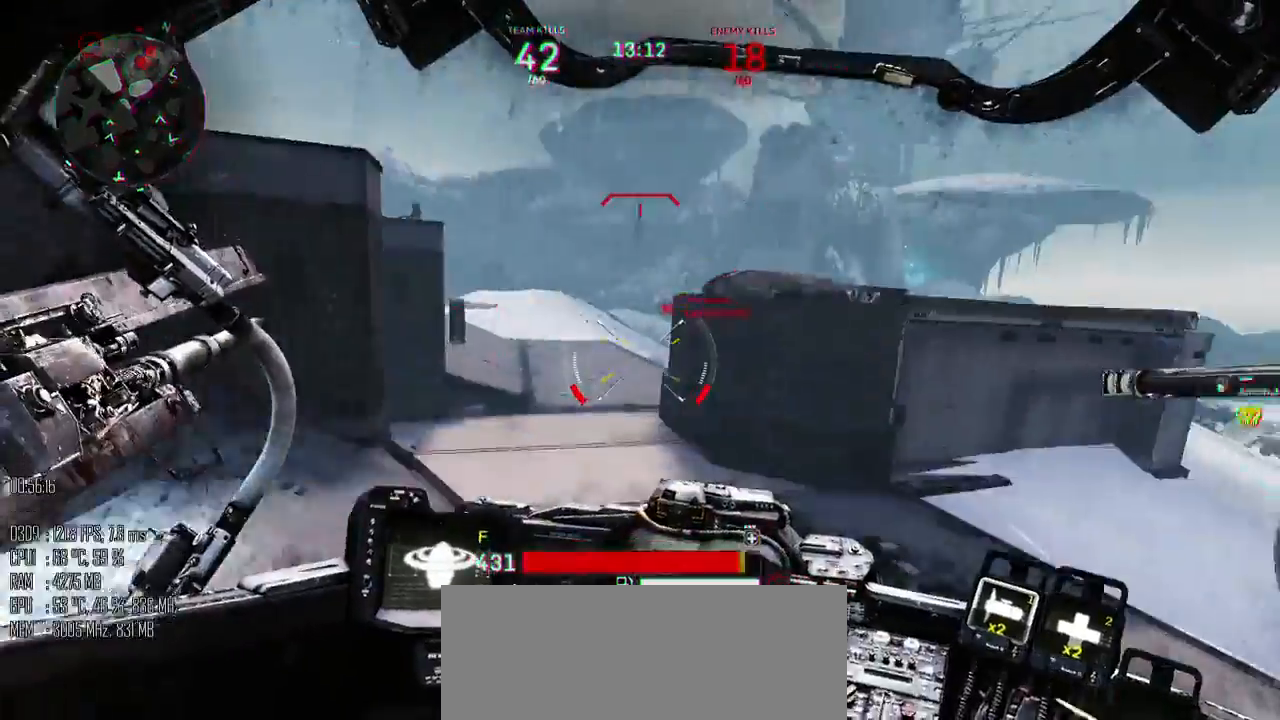
{"keys": ["a", "d", "s"], "mouse": [], "events": [[500, "a", "down"]]}
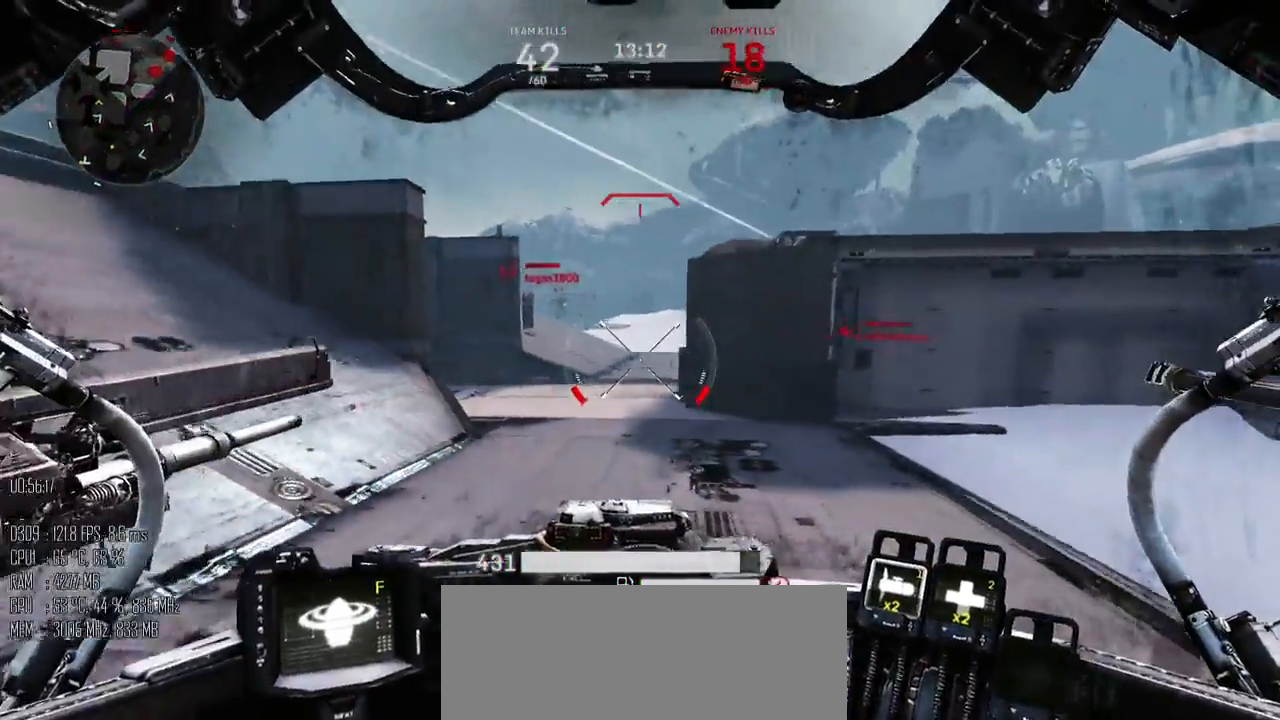
{"keys": ["a"], "mouse": [], "events": [[34, "d", "up"], [484, "s", "up"]]}
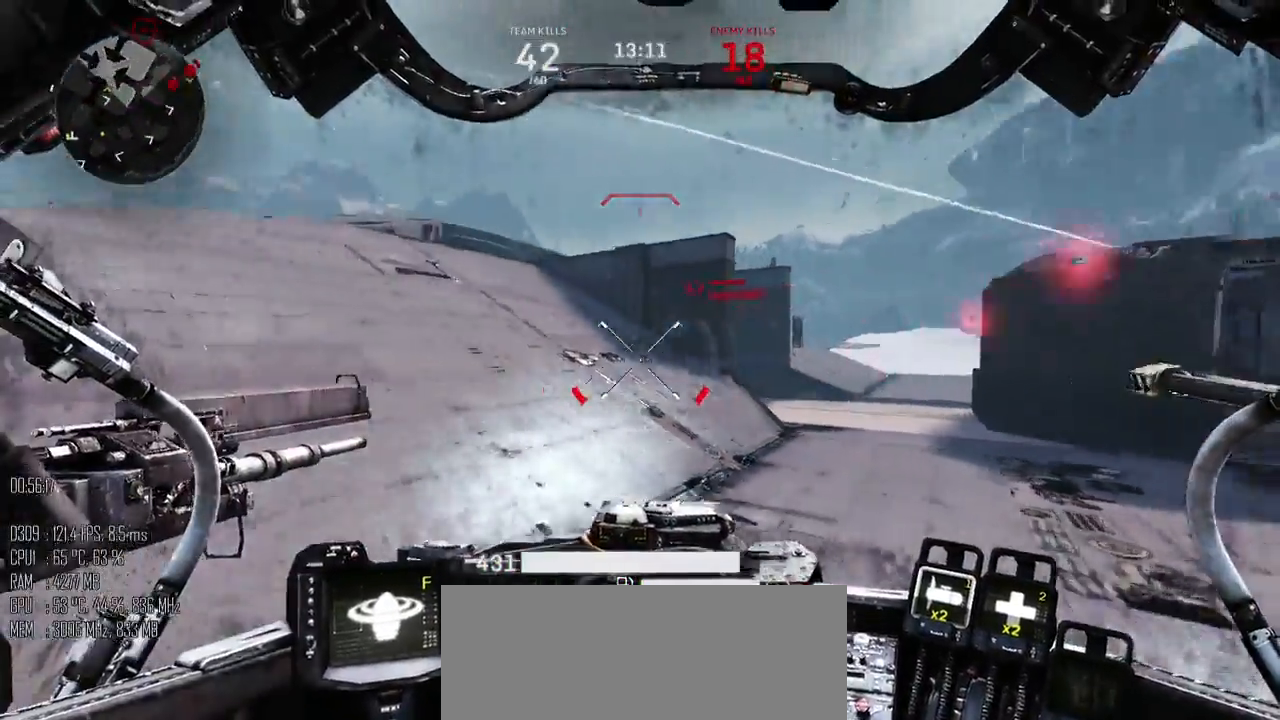
{"keys": ["a", "s"], "mouse": [], "events": [[67, "shift_l", "down"], [100, "shift_l", "up"], [200, "shift_l", "down"], [300, "shift_l", "up"], [400, "s", "down"]]}
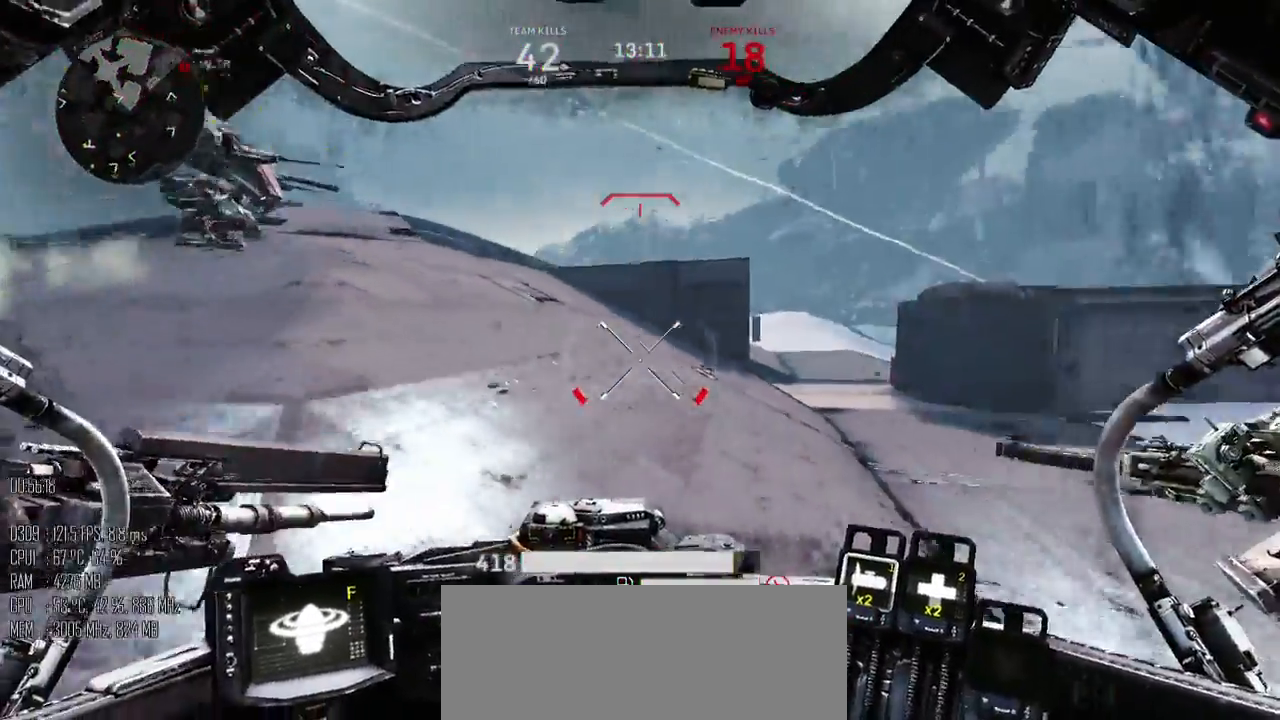
{"keys": ["d", "s"], "mouse": [], "events": [[50, "a", "up"], [217, "d", "down"]]}
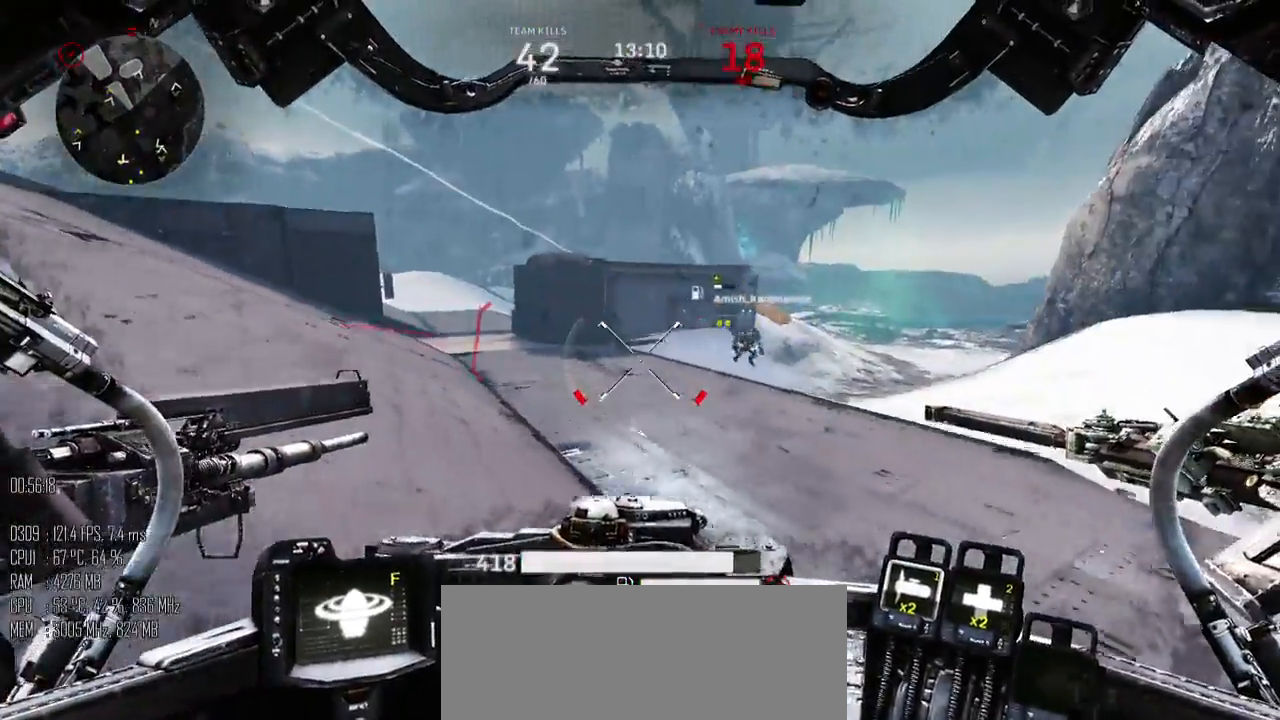
{"keys": ["d", "s"], "mouse": [], "events": []}
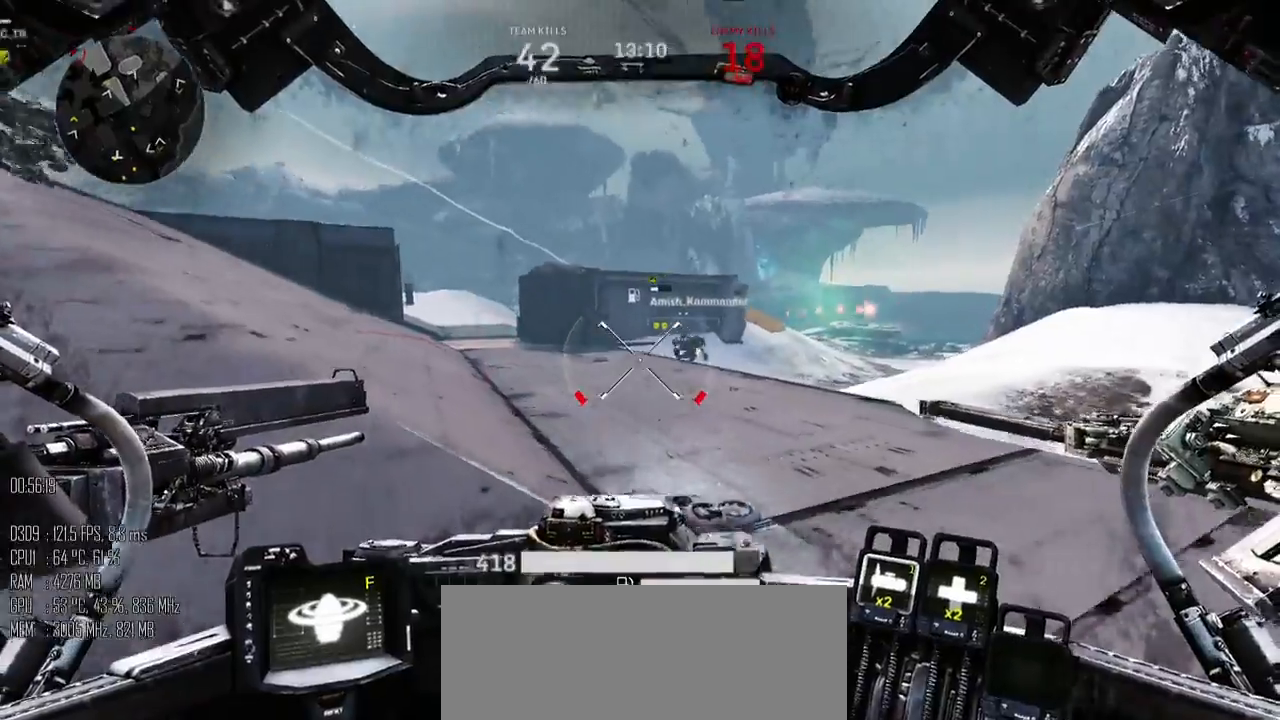
{"keys": ["a"], "mouse": [], "events": [[234, "a", "down"], [300, "d", "up"], [400, "s", "up"]]}
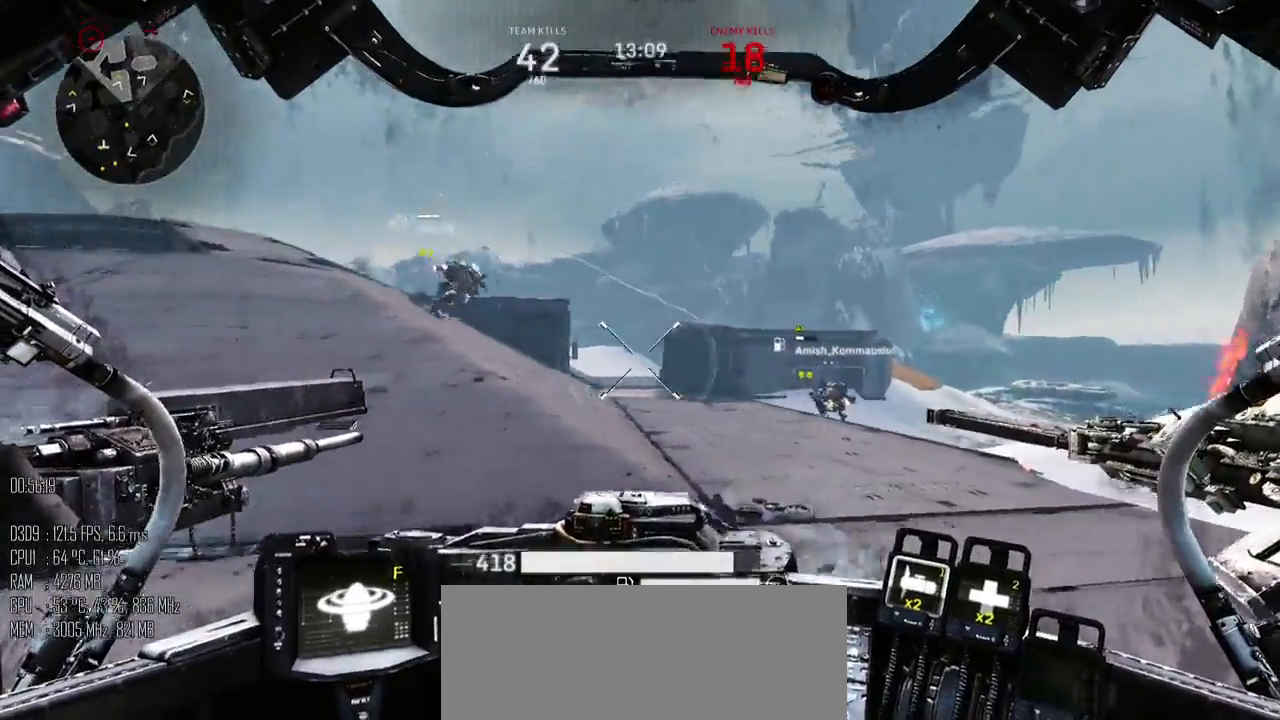
{"keys": ["a", "w"], "mouse": [], "events": [[84, "w", "down"]]}
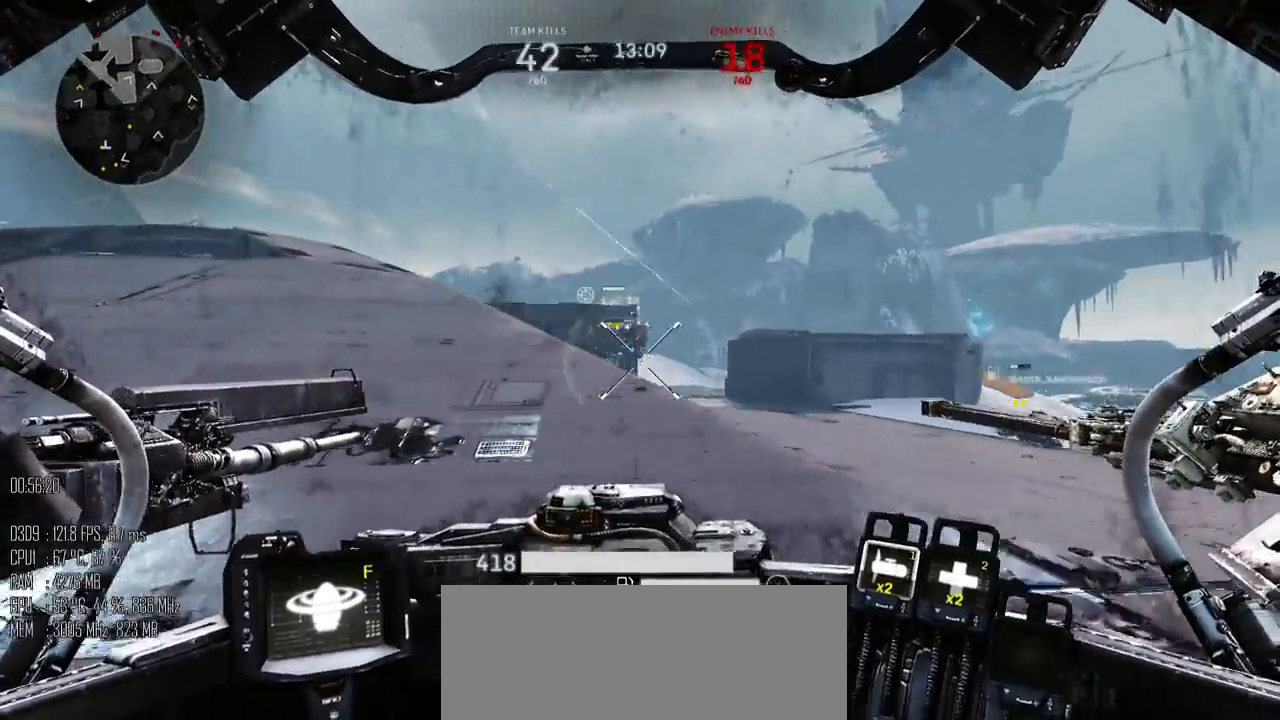
{"keys": ["d"], "mouse": [], "events": [[100, "a", "up"], [167, "d", "down"], [484, "w", "up"]]}
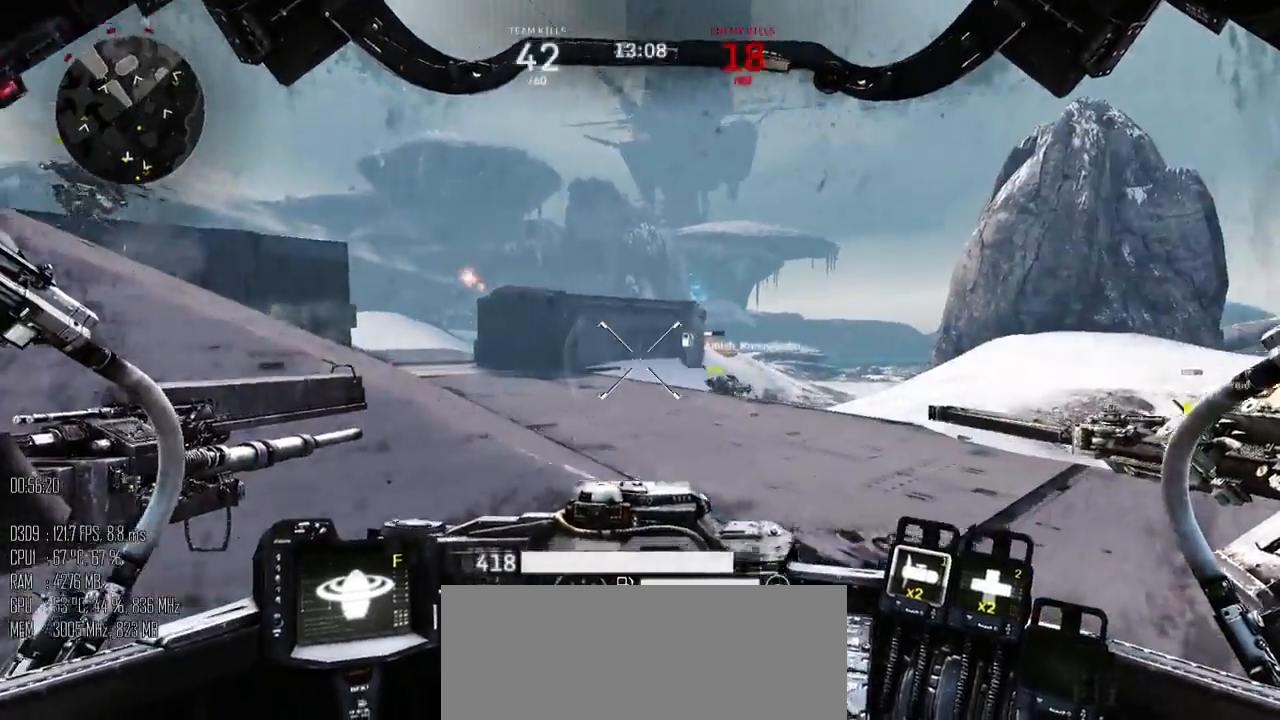
{"keys": ["a", "w"], "mouse": [], "events": [[234, "a", "down"], [267, "d", "up"], [467, "w", "down"]]}
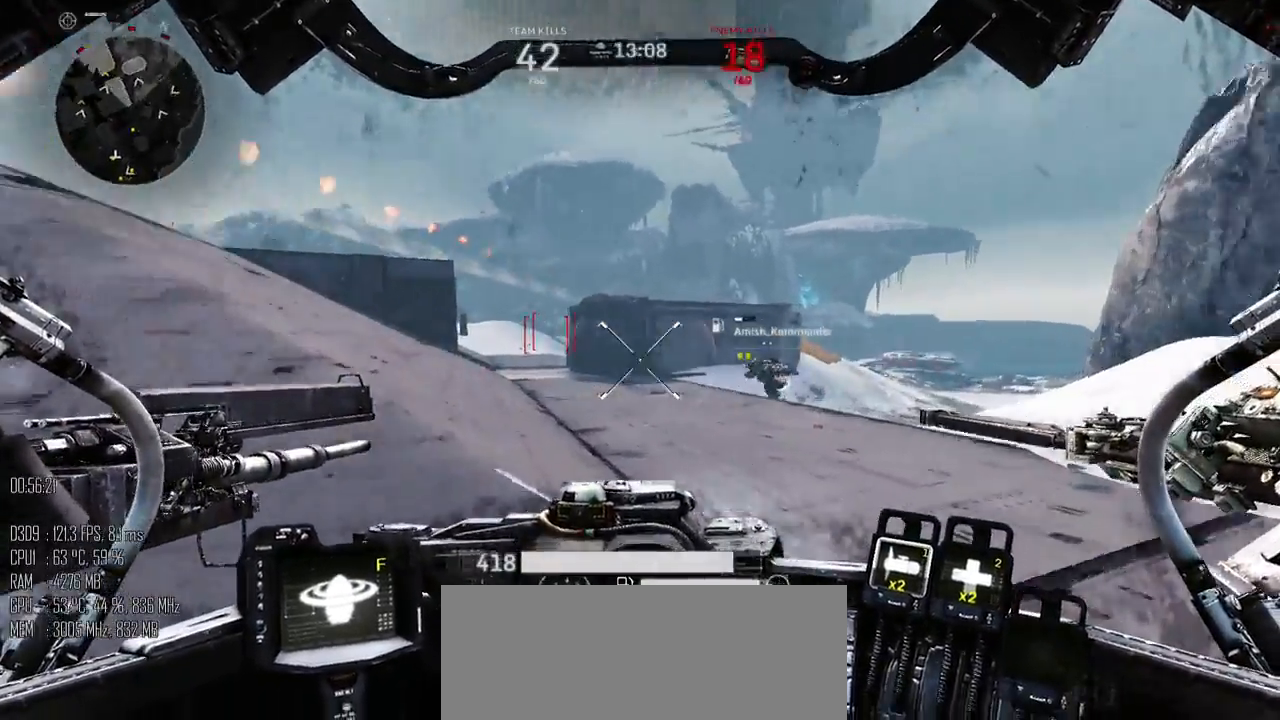
{"keys": ["a", "w"], "mouse": [], "events": [[250, "mouse_mb5", "down"], [317, "mouse_mb5", "up"]]}
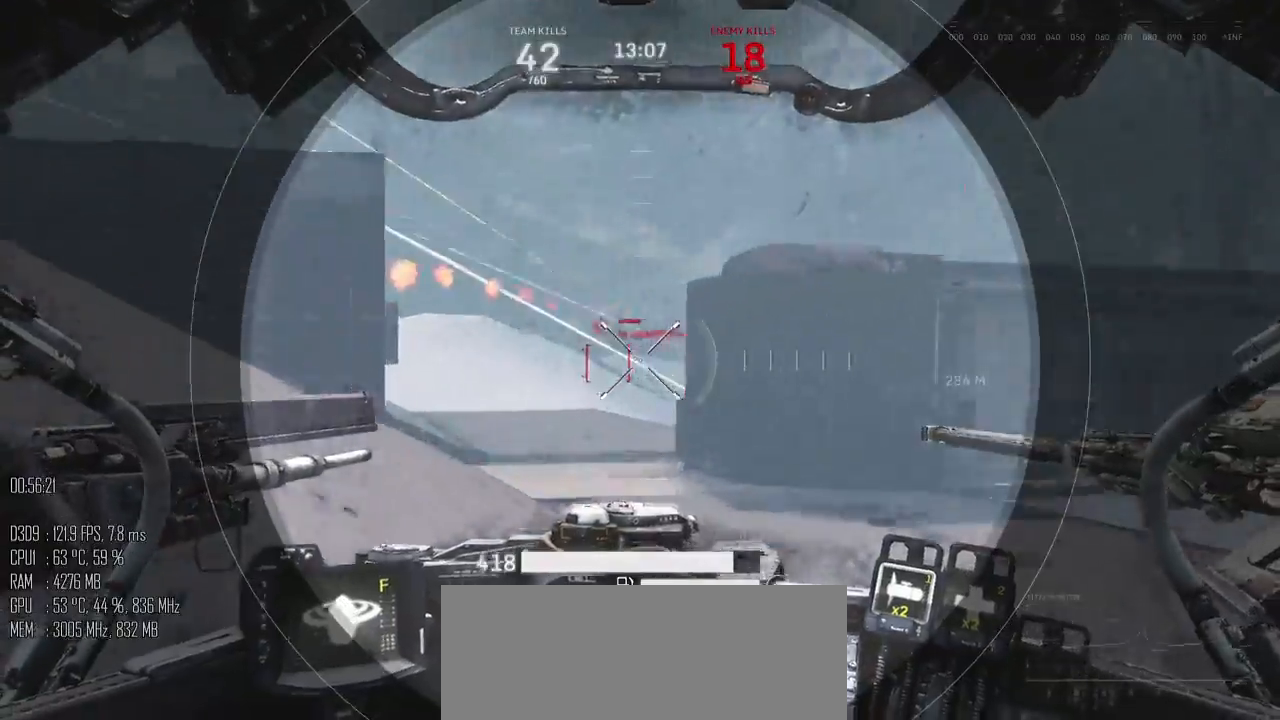
{"keys": [], "mouse": [], "events": [[134, "a", "up"], [167, "w", "up"]]}
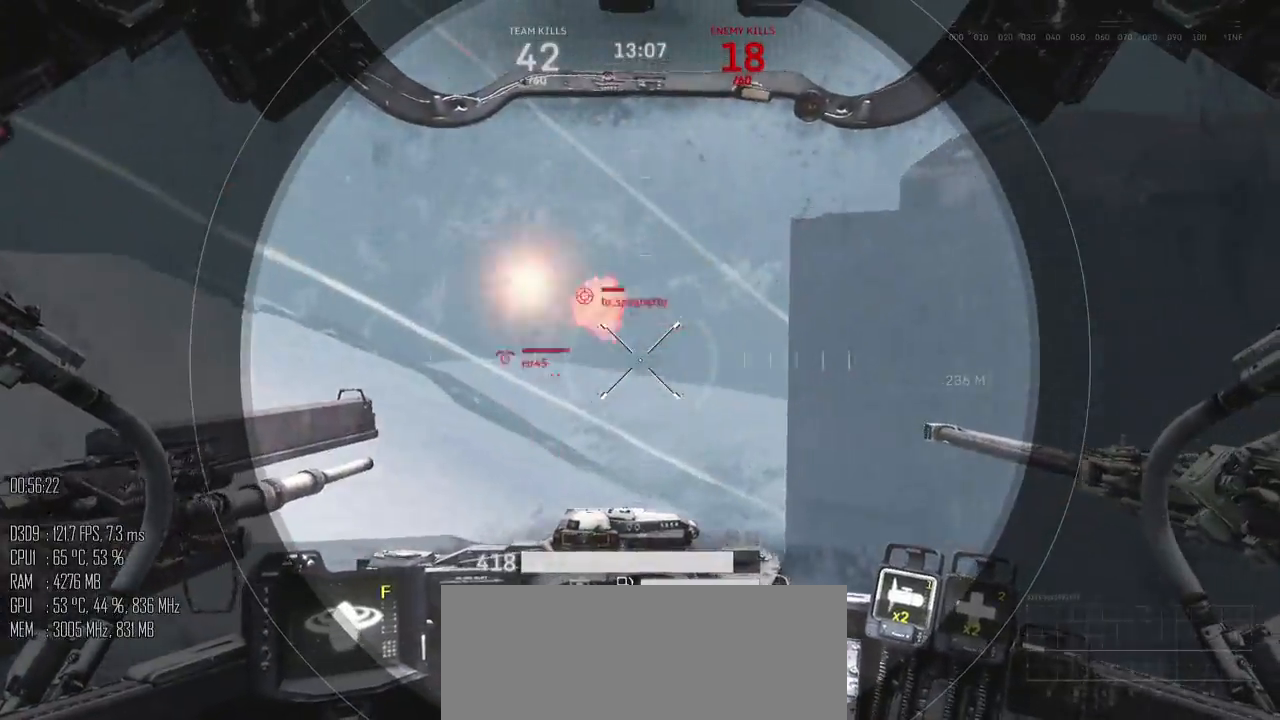
{"keys": ["a", "s"], "mouse": [], "events": [[150, "mouse_left", "down"], [234, "mouse_left", "up"], [367, "a", "down"], [400, "s", "down"]]}
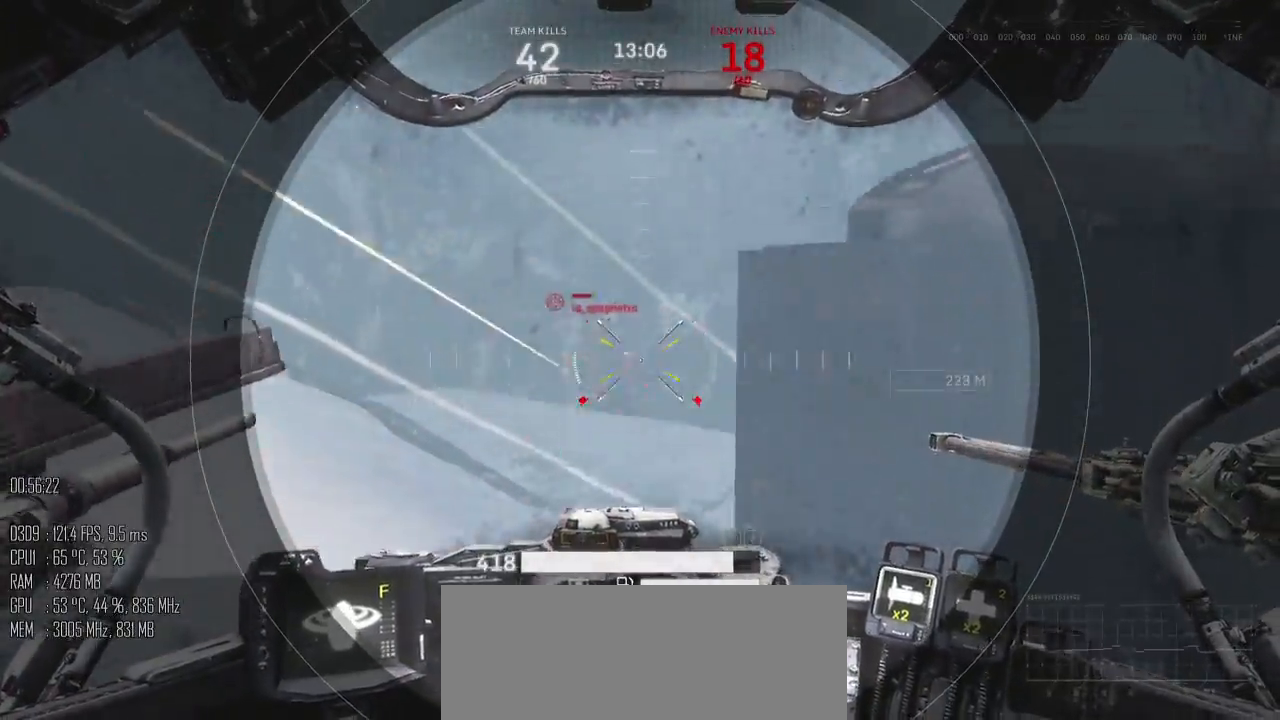
{"keys": ["a", "s"], "mouse": [], "events": [[34, "mouse_right", "down"], [117, "mouse_right", "up"]]}
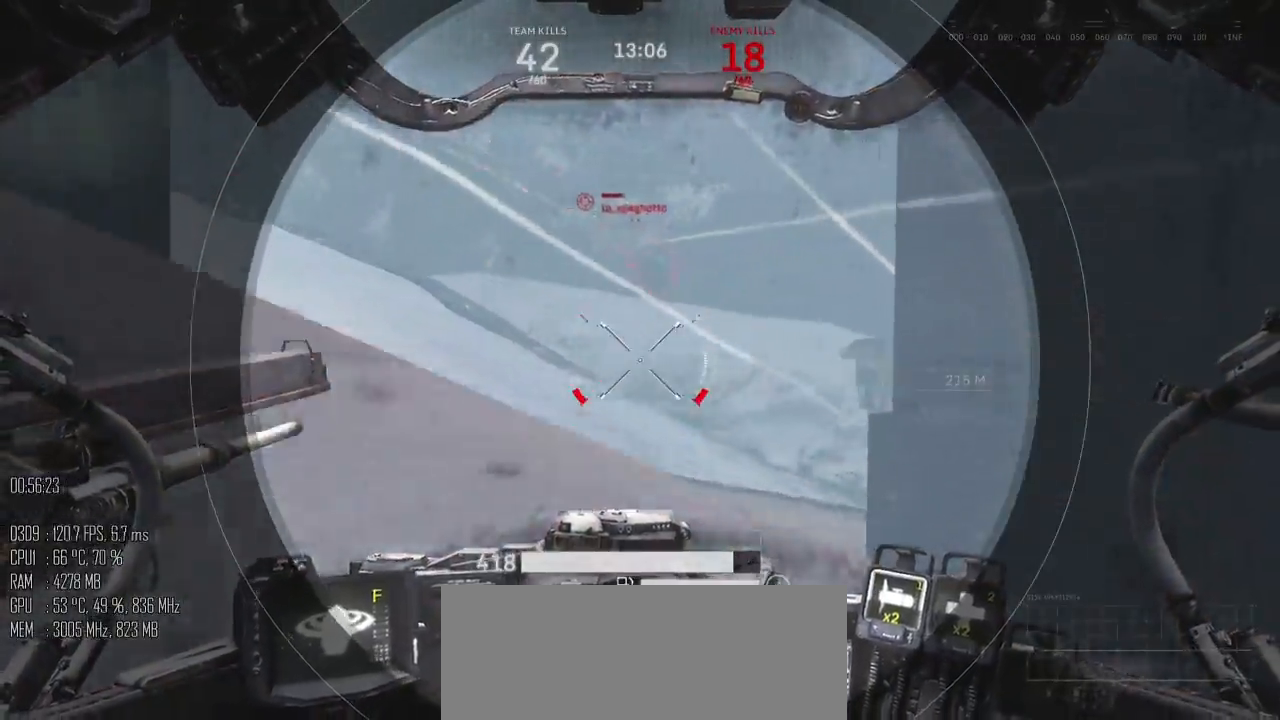
{"keys": ["a", "s"], "mouse": [], "events": [[34, "mouse_mb5", "down"], [134, "mouse_mb5", "up"], [317, "s", "up"], [450, "s", "down"]]}
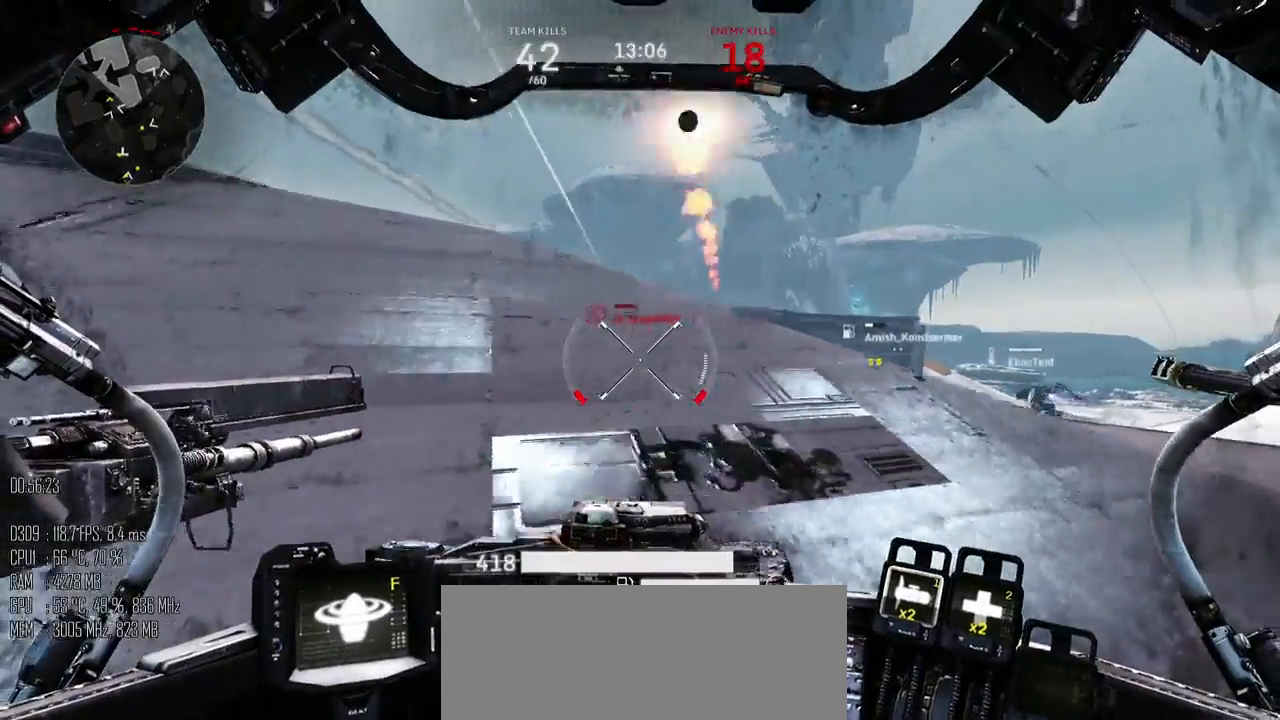
{"keys": ["w"], "mouse": [], "events": [[117, "s", "up"], [334, "w", "down"], [467, "a", "up"]]}
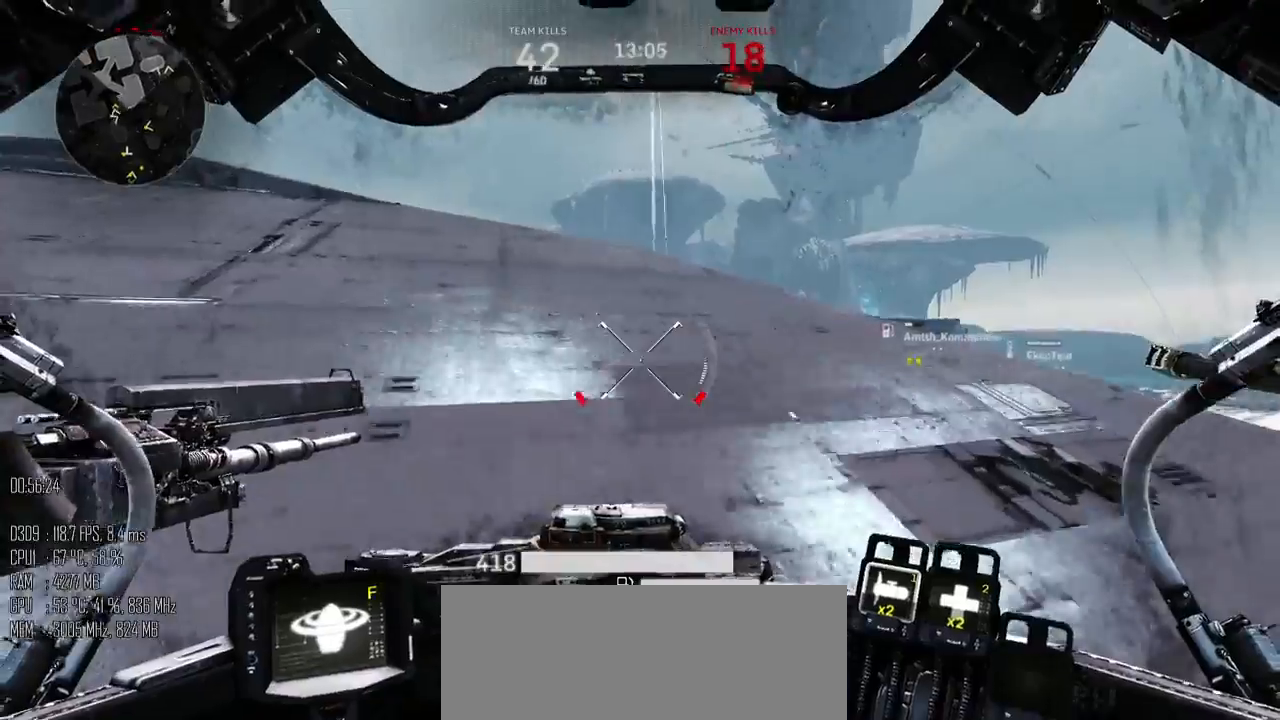
{"keys": ["d"], "mouse": [], "events": [[34, "d", "down"], [384, "w", "up"]]}
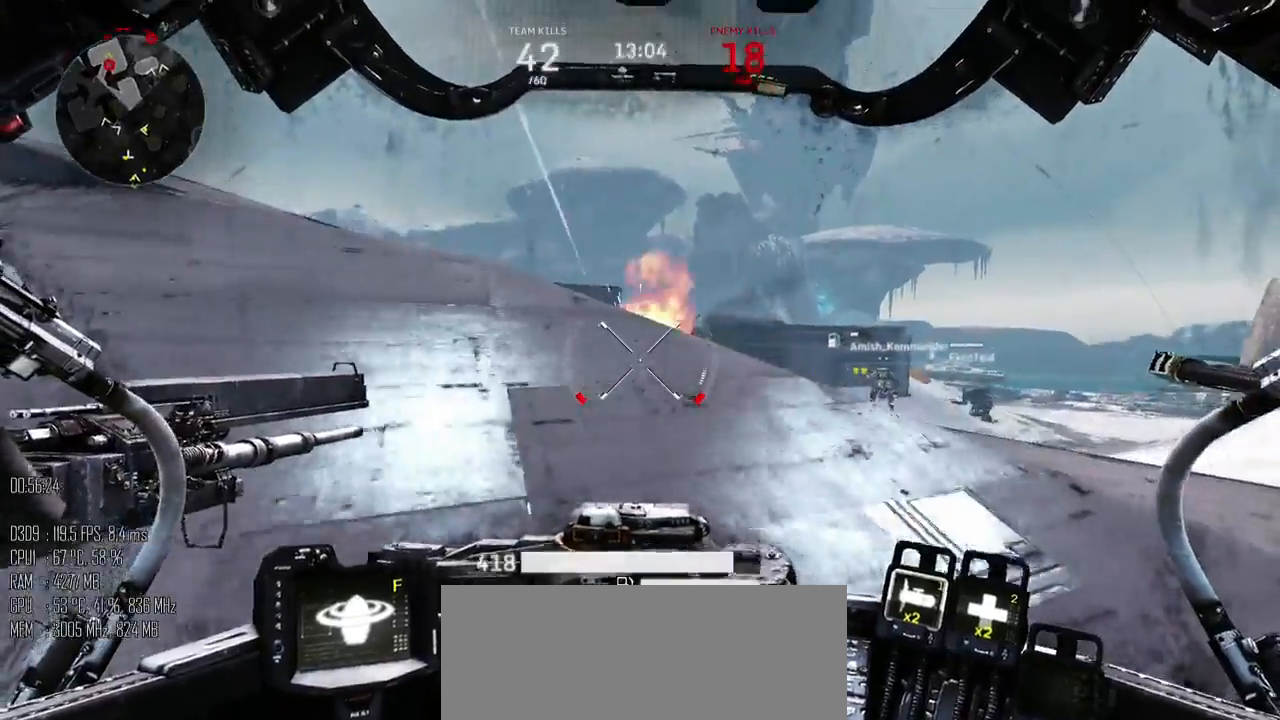
{"keys": ["d"], "mouse": [], "events": [[17, "w", "down"], [200, "a", "down"], [234, "d", "up"], [367, "a", "up"], [367, "d", "down"], [367, "mouse_mb5", "down"], [434, "mouse_mb5", "up"], [434, "w", "up"]]}
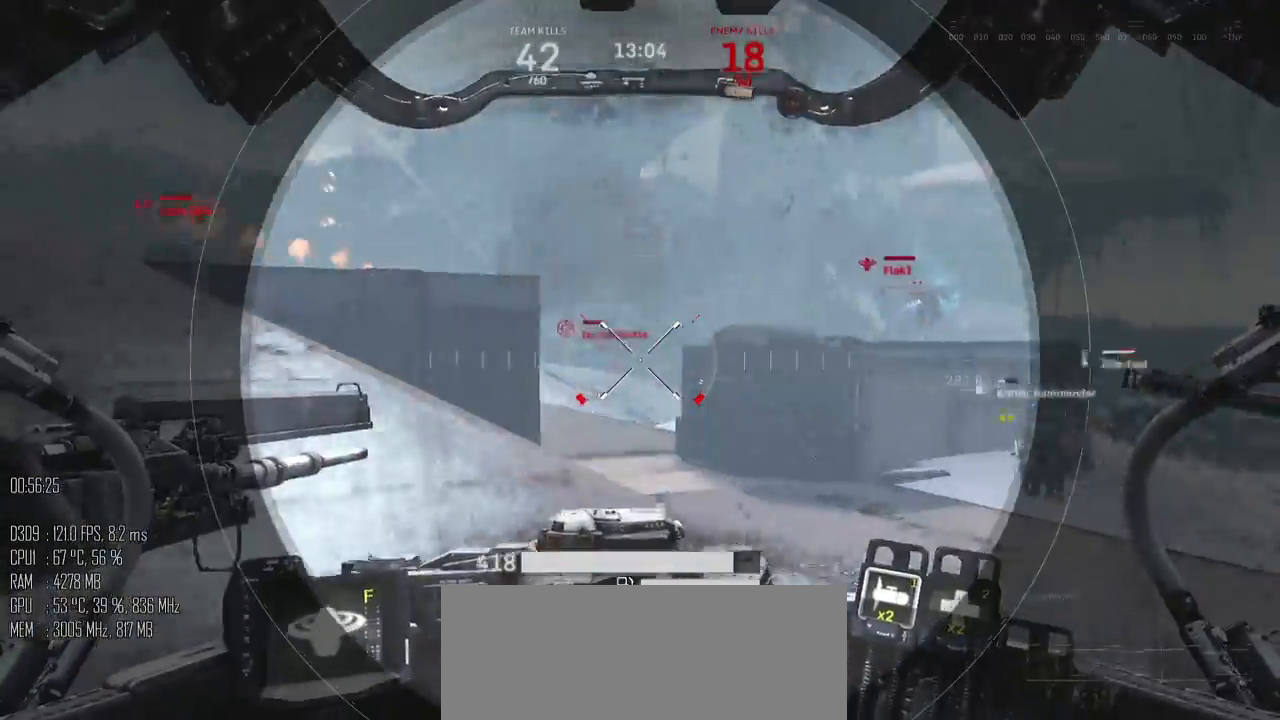
{"keys": [], "mouse": [], "events": [[34, "a", "down"], [34, "s", "down"], [117, "d", "up"], [450, "a", "up"], [450, "s", "up"]]}
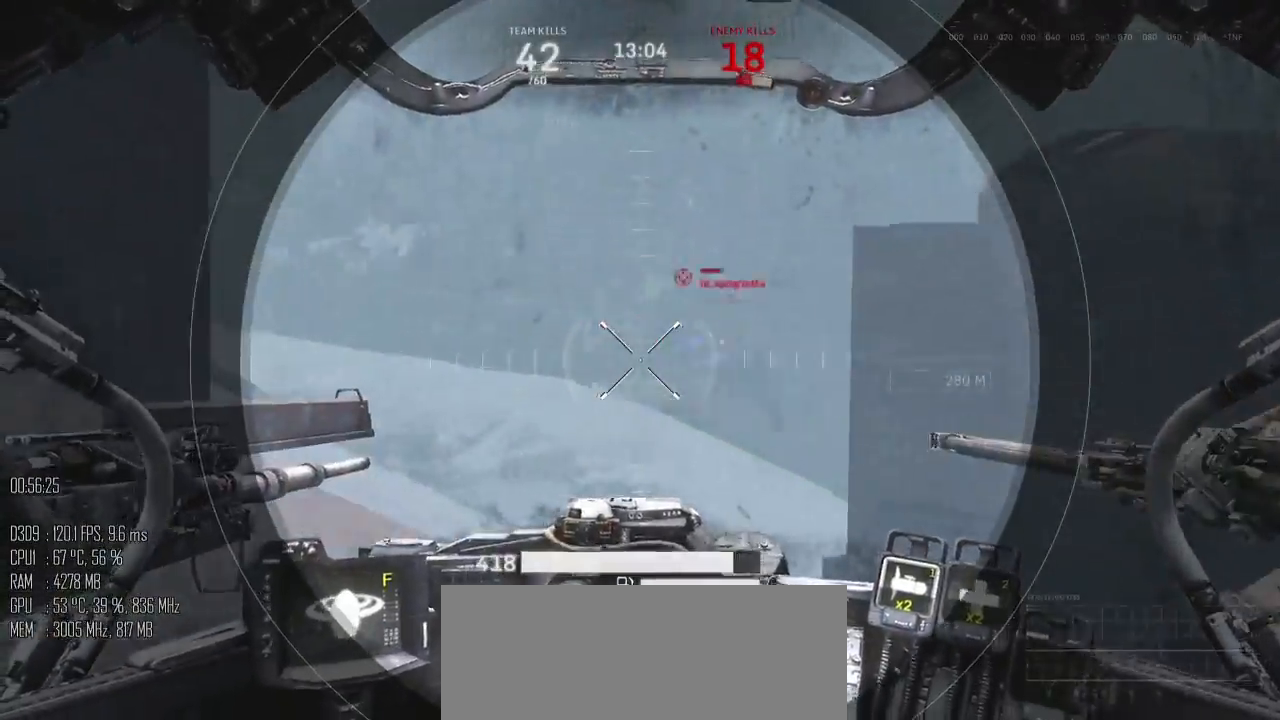
{"keys": ["a"], "mouse": ["mb5"], "events": [[200, "a", "down"], [200, "f", "down"], [200, "mouse_left", "down"], [200, "mouse_right", "down"], [200, "w", "down"], [234, "w", "up"], [250, "mouse_left", "up"], [267, "f", "up"], [267, "mouse_right", "up"], [300, "w", "down"], [450, "mouse_mb5", "down"], [450, "w", "up"]]}
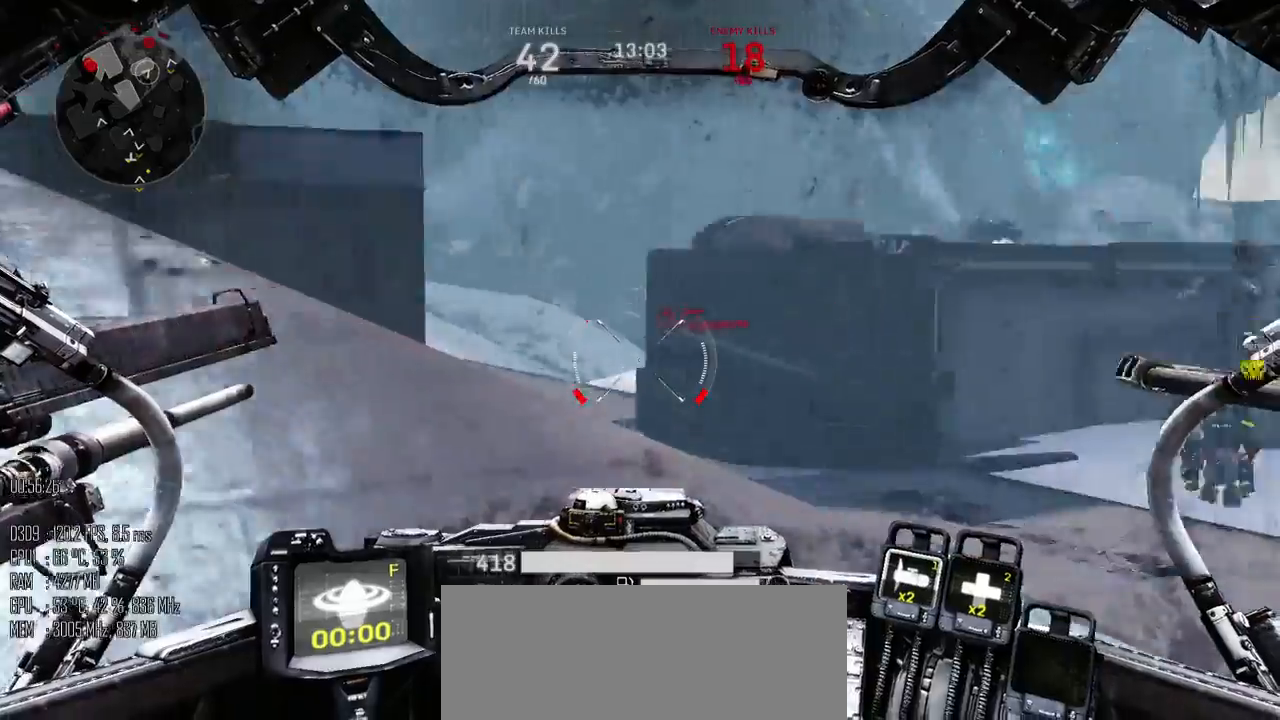
{"keys": ["d"], "mouse": [], "events": [[50, "mouse_mb5", "up"], [84, "s", "down"], [250, "a", "up"], [250, "d", "down"], [467, "s", "up"]]}
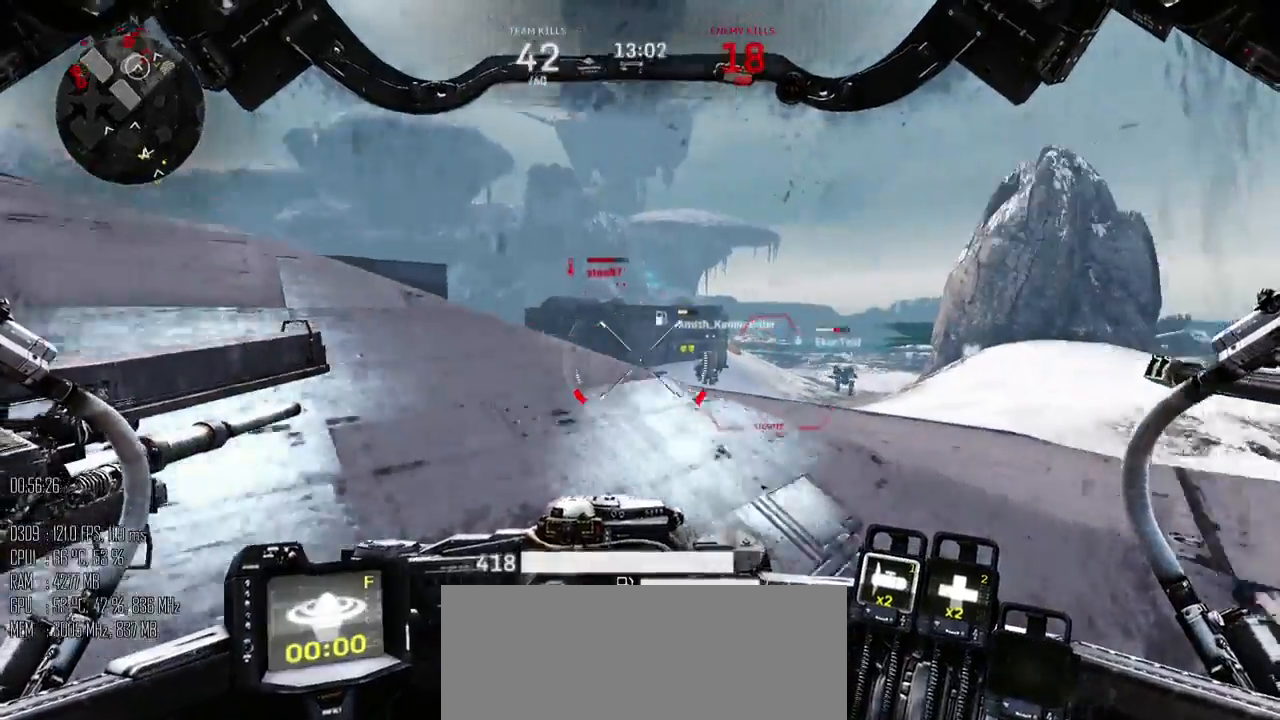
{"keys": ["a", "w"], "mouse": [], "events": [[67, "w", "down"], [267, "a", "down"], [267, "d", "up"]]}
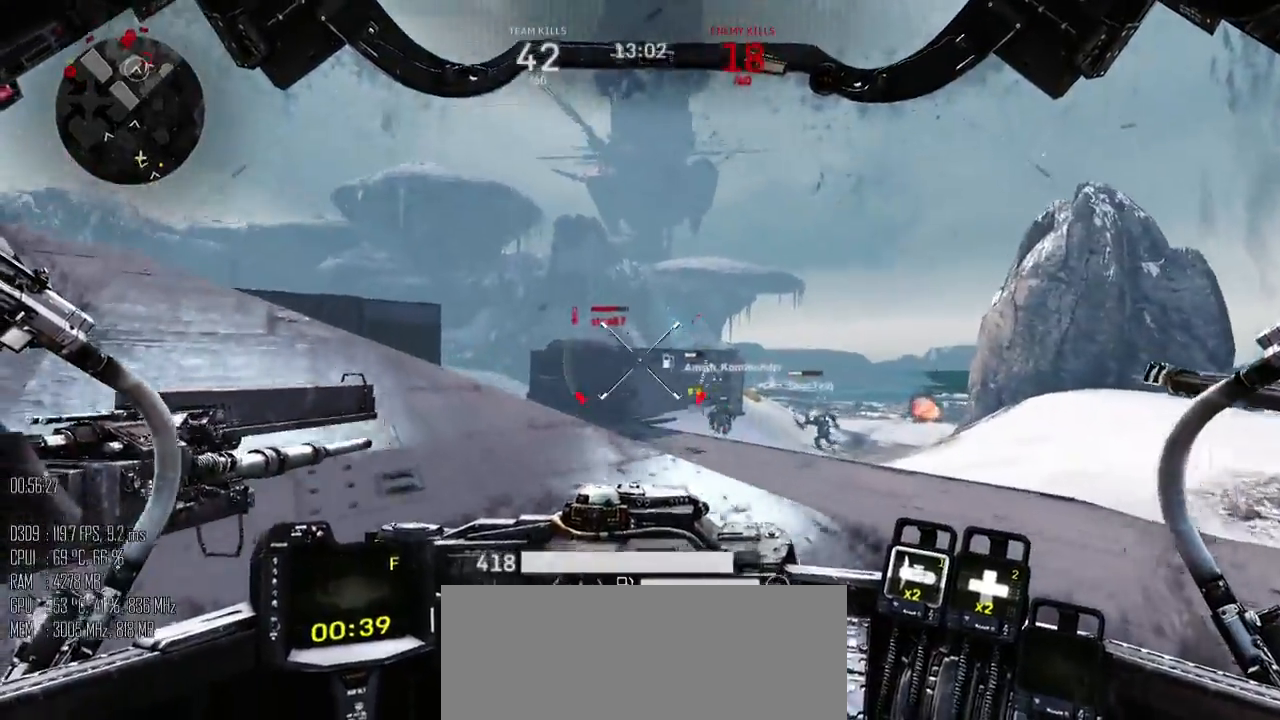
{"keys": ["d"], "mouse": [], "events": [[200, "a", "up"], [267, "d", "down"], [500, "w", "up"]]}
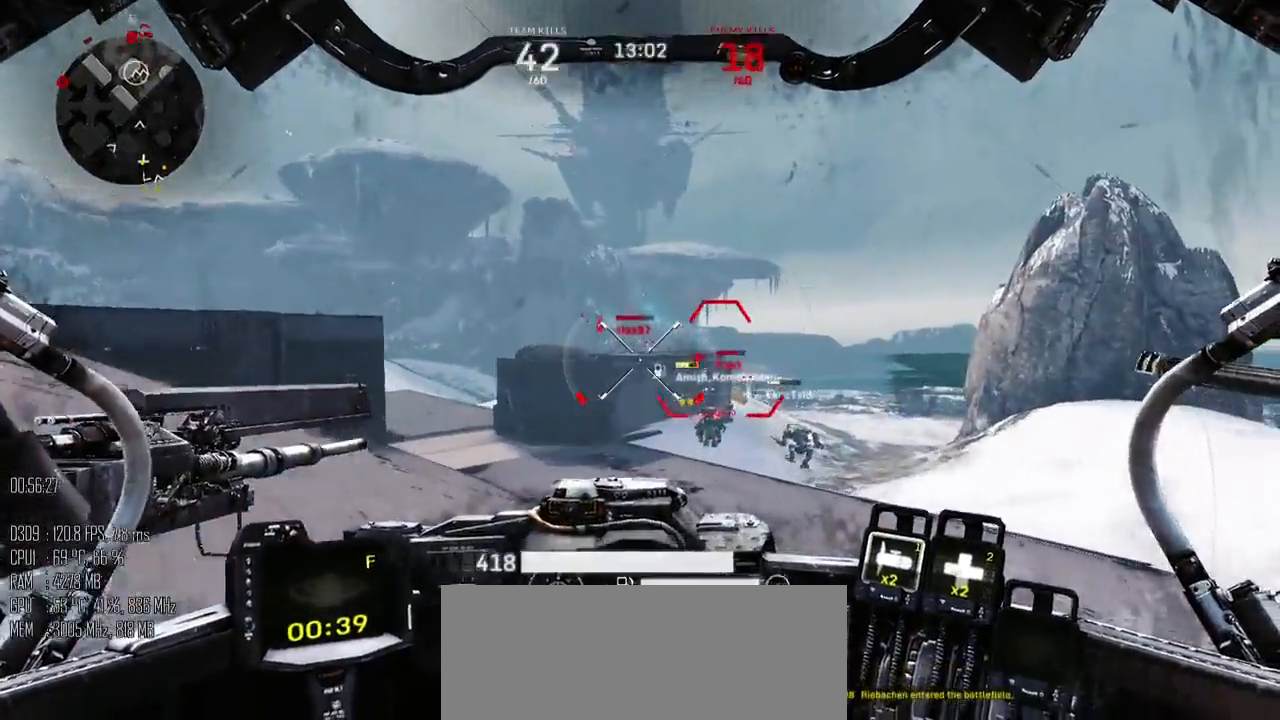
{"keys": ["d", "w"], "mouse": [], "events": [[450, "w", "down"]]}
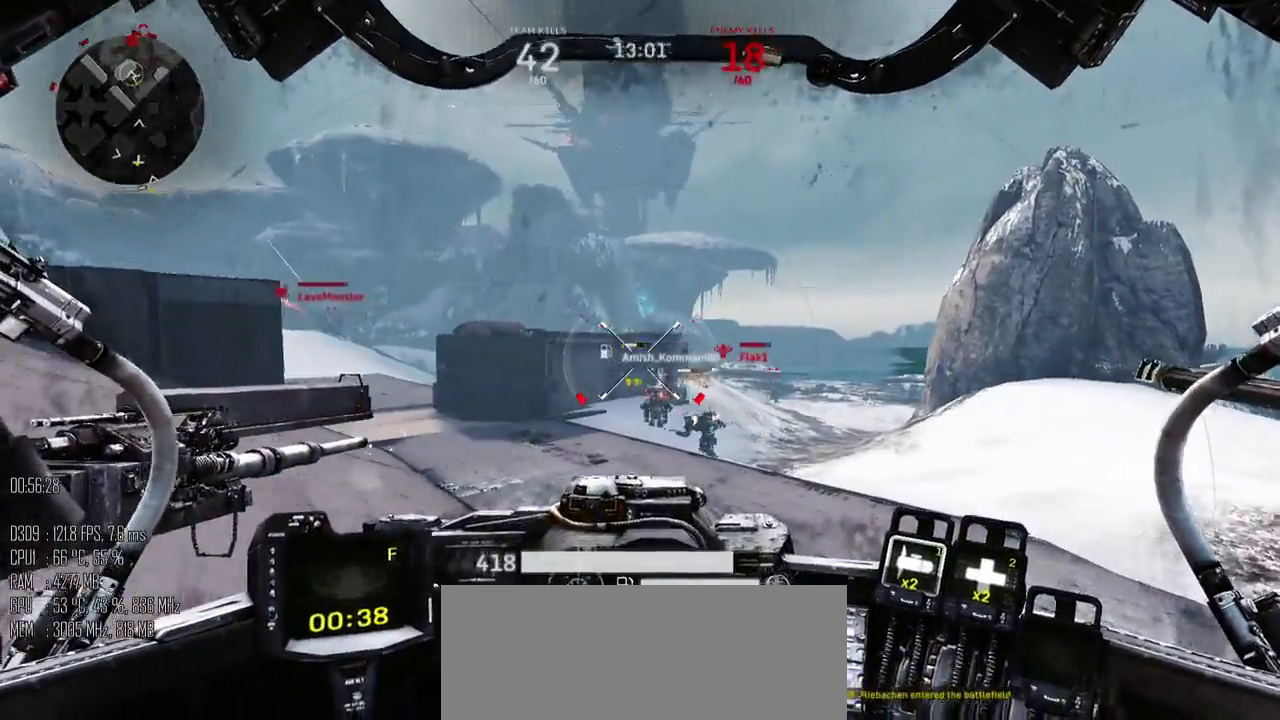
{"keys": ["d", "shift_l", "w"], "mouse": [], "events": [[34, "d", "up"], [67, "a", "down"], [300, "a", "up"], [384, "d", "down"], [484, "shift_l", "down"]]}
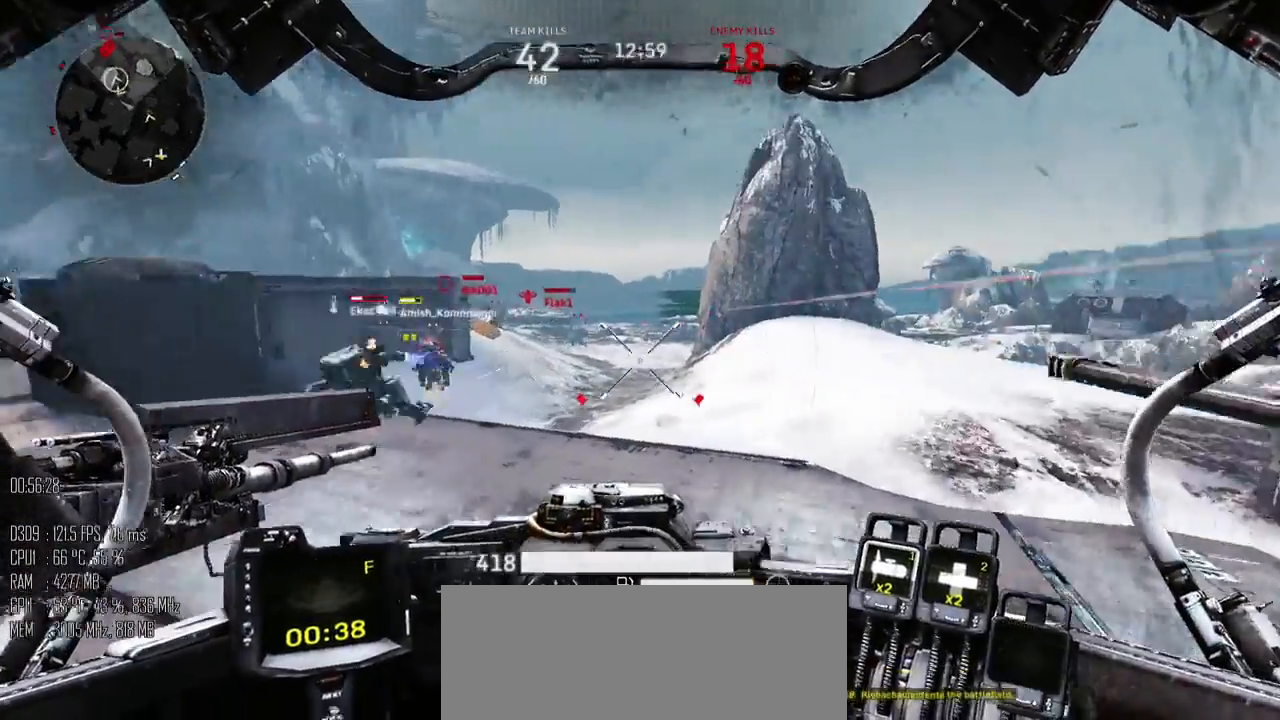
{"keys": ["d", "w"], "mouse": [], "events": [[50, "space", "down"], [84, "shift_l", "up"], [434, "space", "up"]]}